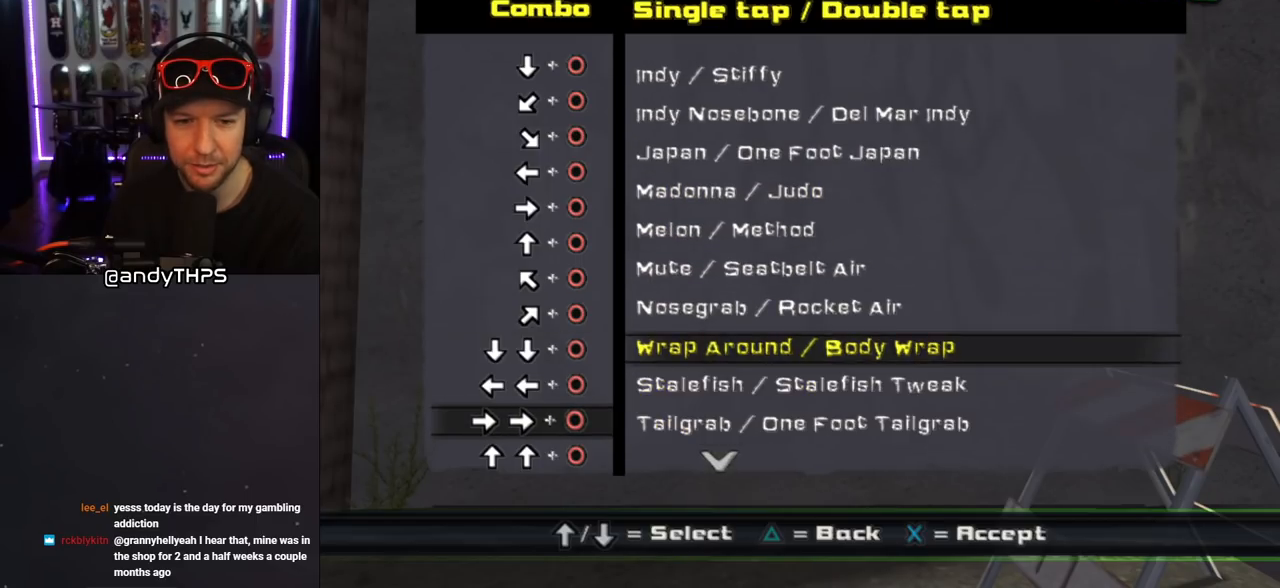
Gameplay with a controller (PlayStation layout); each line is a JSON object with the inputs held at the frame after it. "events" lists button and stick changes between this image and that frame as [ms after this image, input, new state], when the widget could be followed in between. Not read: L2 R2.
{"buttons": ["CROSS"], "left_stick": "center", "right_stick": "center", "events": [[50, "CROSS", "down"], [150, "CROSS", "up"], [250, "DPAD_DOWN", "down"], [333, "DPAD_DOWN", "up"], [433, "CROSS", "down"]]}
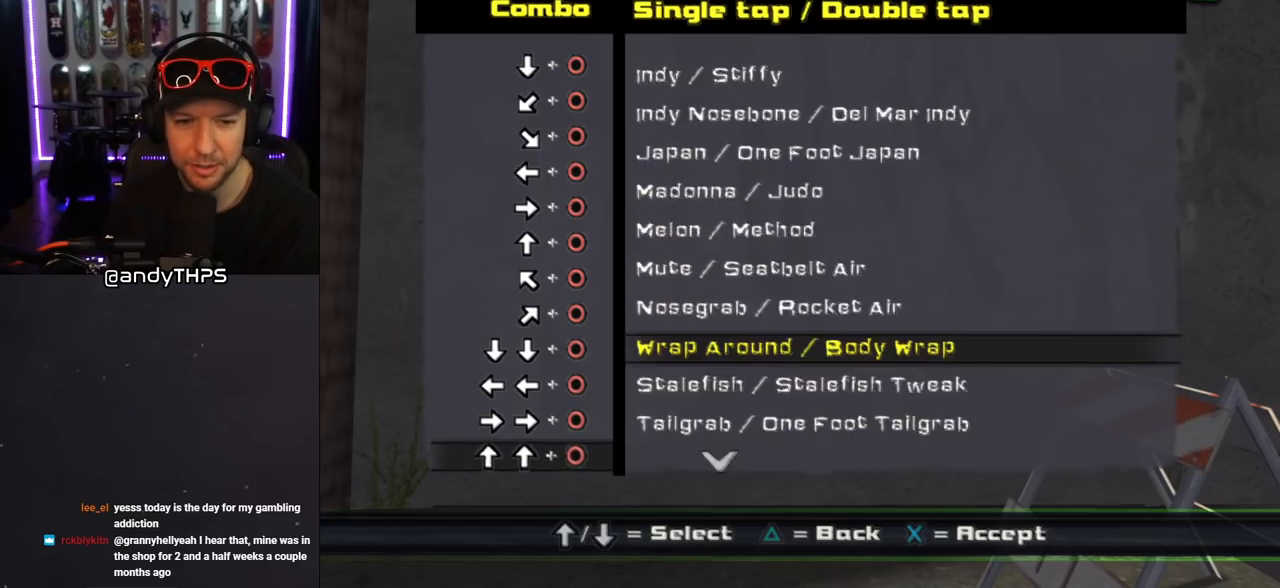
{"buttons": ["DPAD_UP"], "left_stick": "center", "right_stick": "center", "events": [[50, "CROSS", "up"], [383, "DPAD_UP", "down"]]}
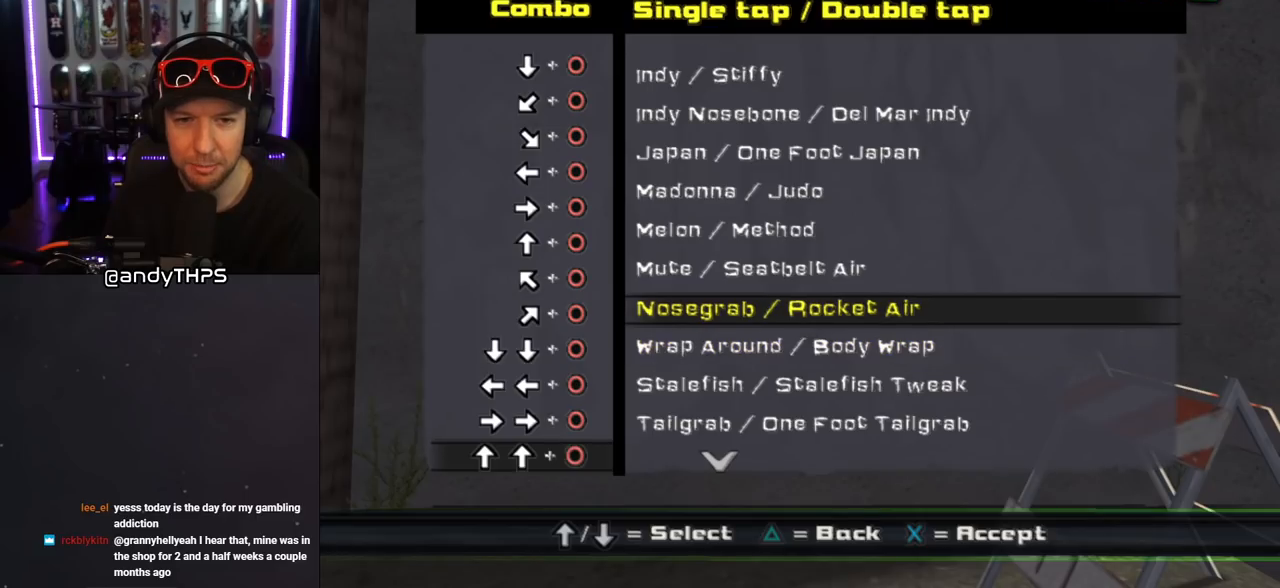
{"buttons": ["DPAD_UP"], "left_stick": "center", "right_stick": "center", "events": []}
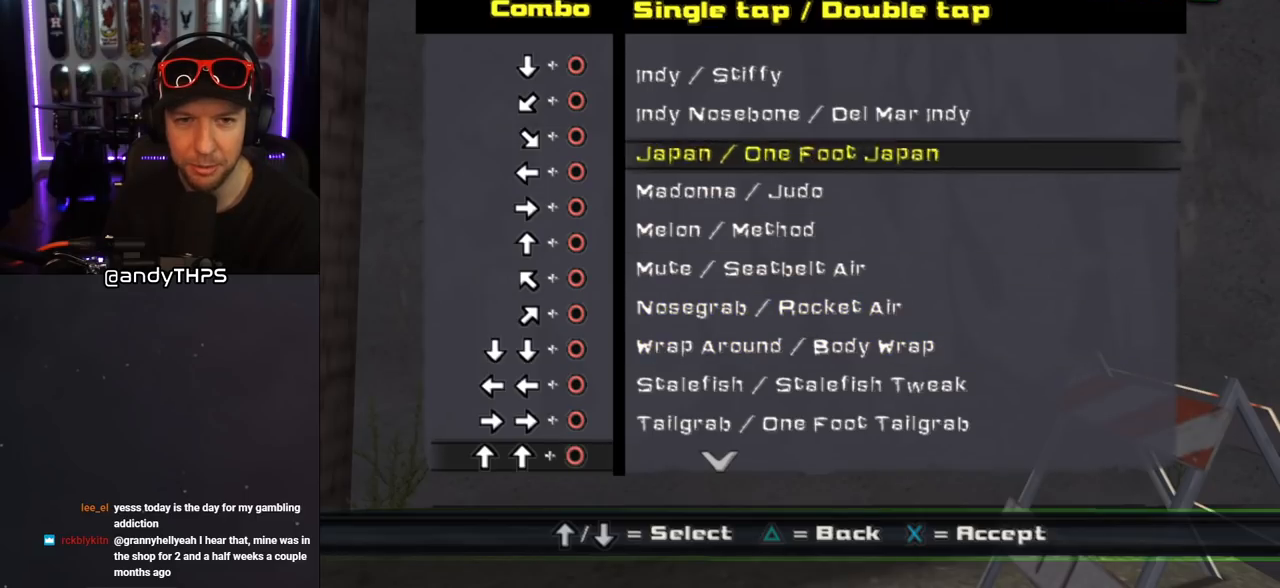
{"buttons": [], "left_stick": "center", "right_stick": "center", "events": [[433, "DPAD_UP", "up"]]}
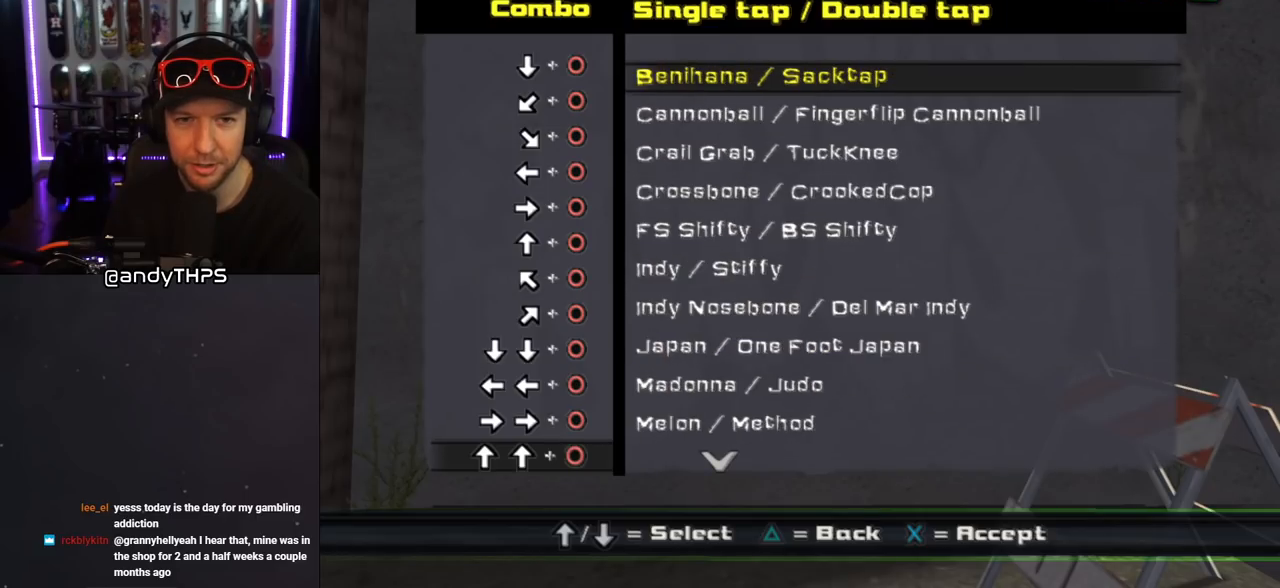
{"buttons": ["DPAD_UP"], "left_stick": "center", "right_stick": "center", "events": [[183, "DPAD_UP", "down"], [283, "DPAD_UP", "up"], [350, "DPAD_UP", "down"], [433, "DPAD_UP", "up"], [500, "DPAD_UP", "down"]]}
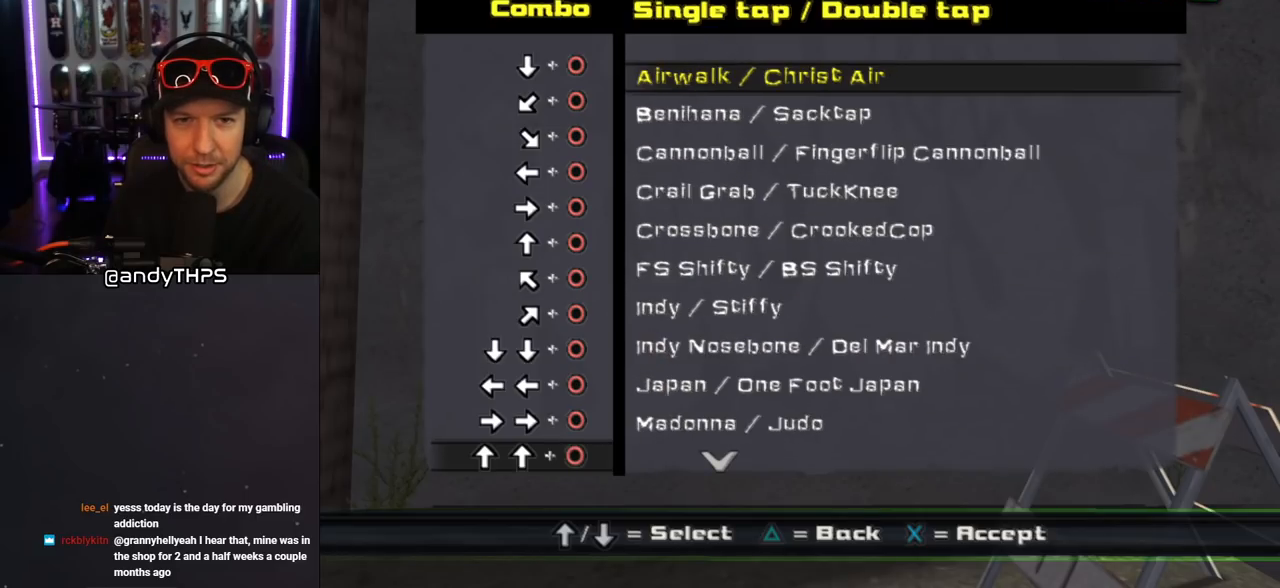
{"buttons": [], "left_stick": "center", "right_stick": "center", "events": [[33, "DPAD_UP", "up"], [350, "CROSS", "down"], [450, "CROSS", "up"]]}
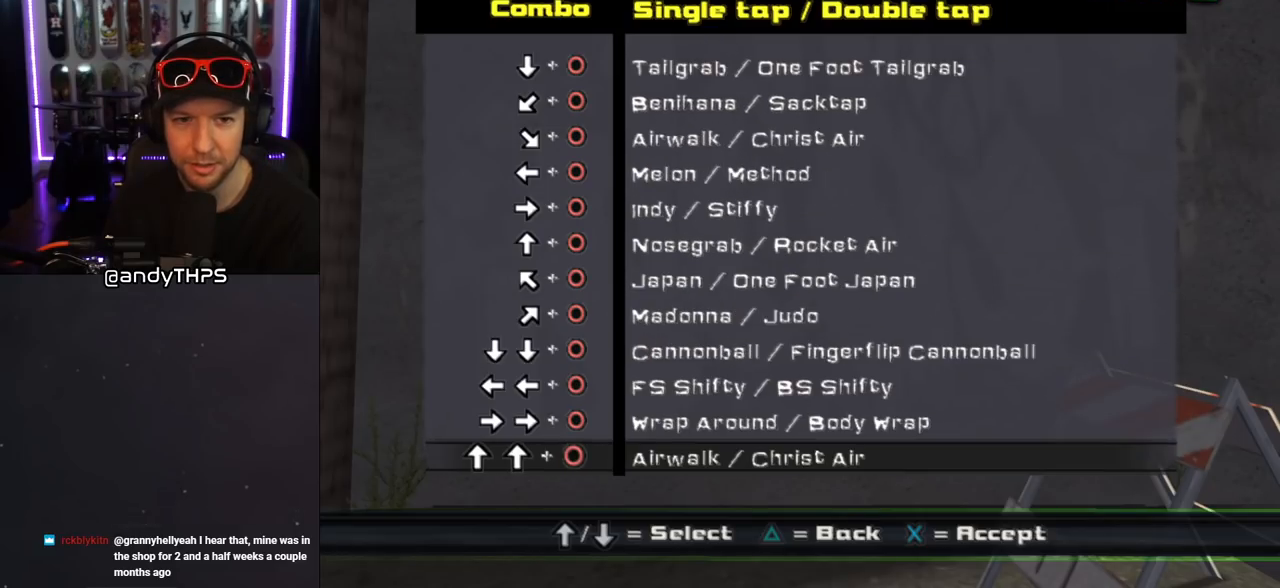
{"buttons": ["DPAD_DOWN"], "left_stick": "center", "right_stick": "center", "events": [[117, "DPAD_DOWN", "down"], [217, "DPAD_DOWN", "up"], [283, "DPAD_DOWN", "down"], [367, "DPAD_DOWN", "up"], [450, "DPAD_DOWN", "down"]]}
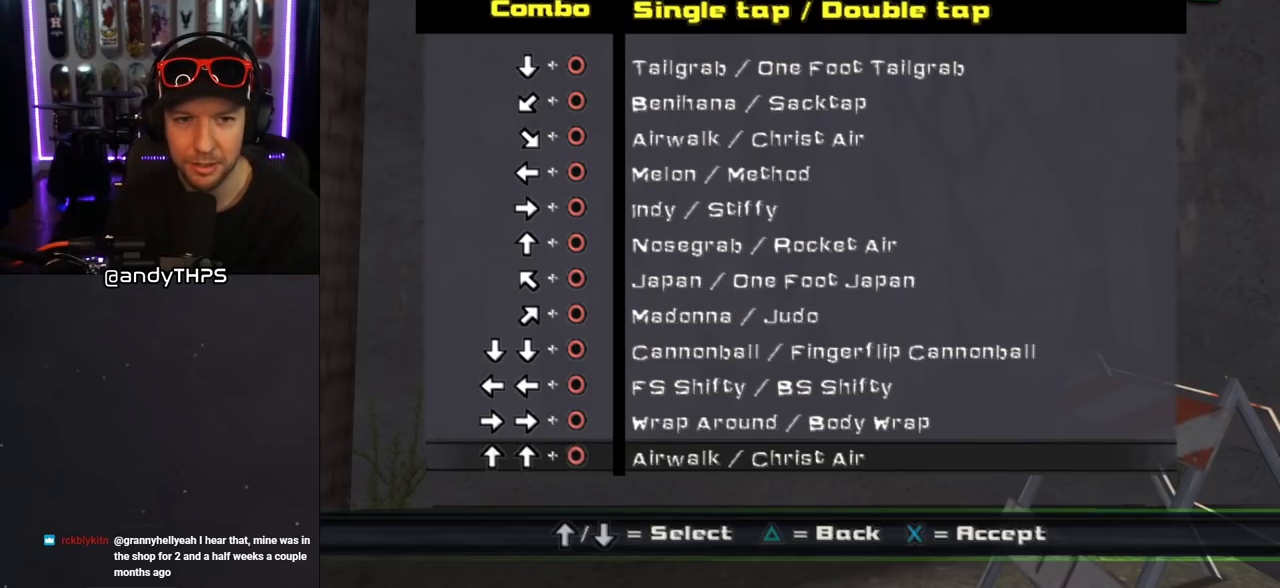
{"buttons": ["DPAD_UP"], "left_stick": "center", "right_stick": "center", "events": [[17, "DPAD_DOWN", "up"], [250, "DPAD_UP", "down"]]}
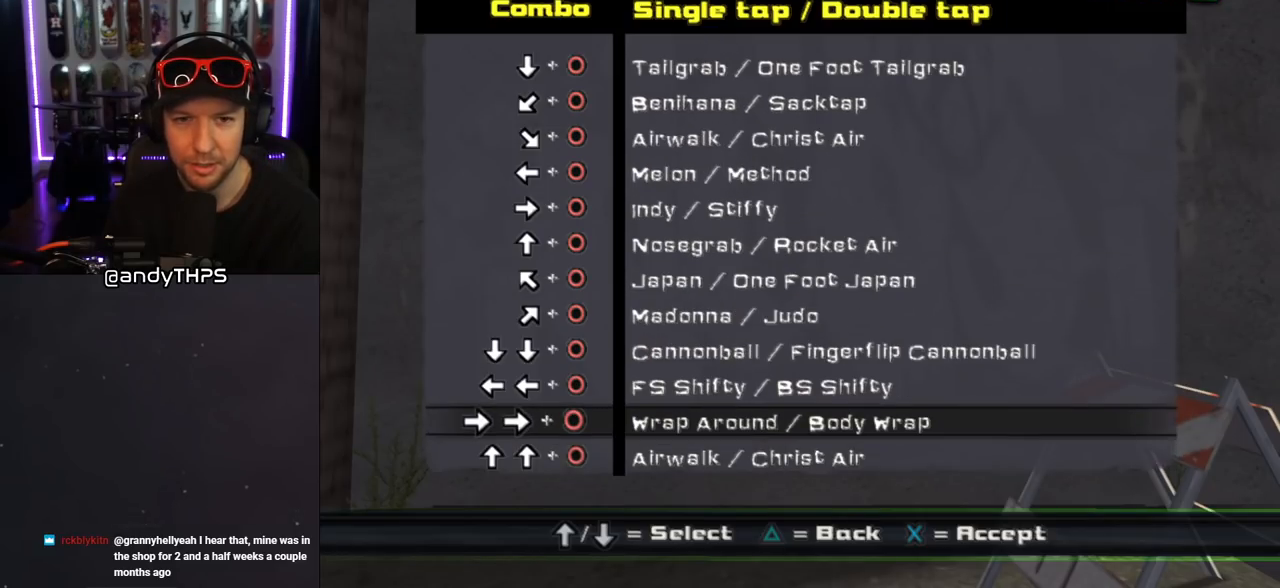
{"buttons": ["DPAD_UP"], "left_stick": "center", "right_stick": "center", "events": []}
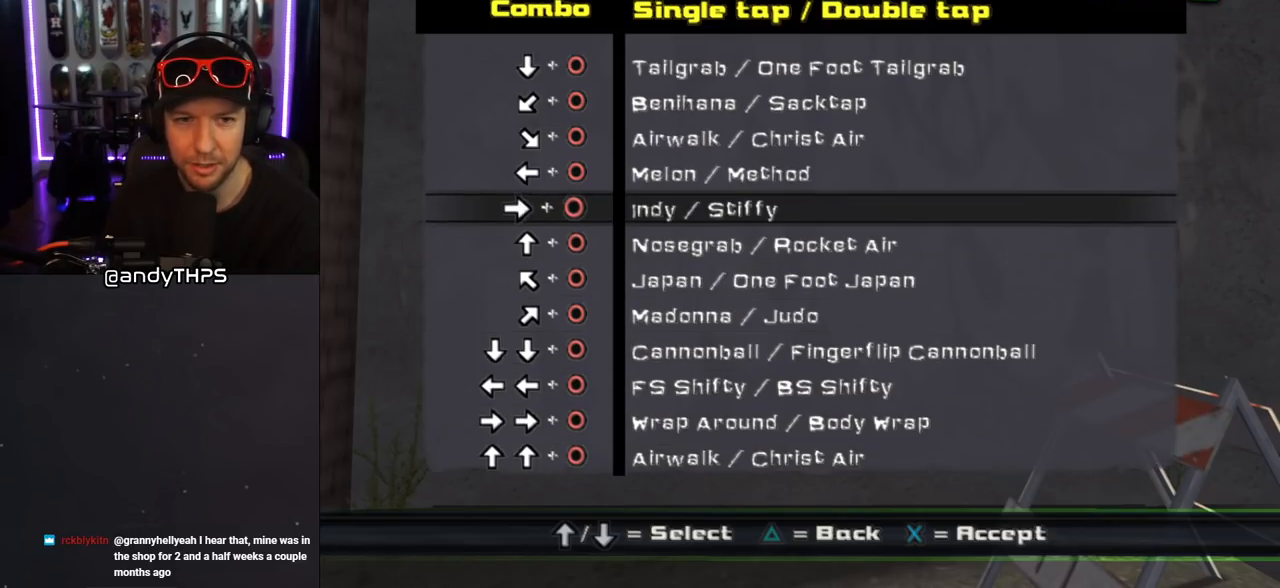
{"buttons": ["DPAD_UP"], "left_stick": "center", "right_stick": "center", "events": [[67, "DPAD_UP", "up"], [450, "DPAD_UP", "down"]]}
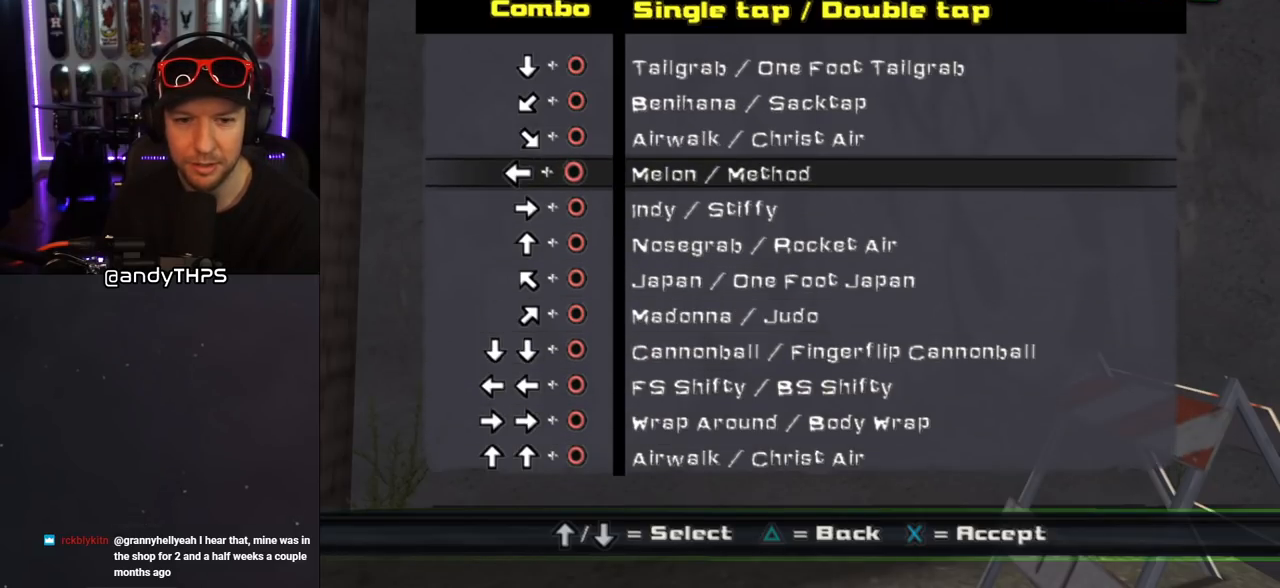
{"buttons": [], "left_stick": "center", "right_stick": "center", "events": [[50, "DPAD_UP", "up"]]}
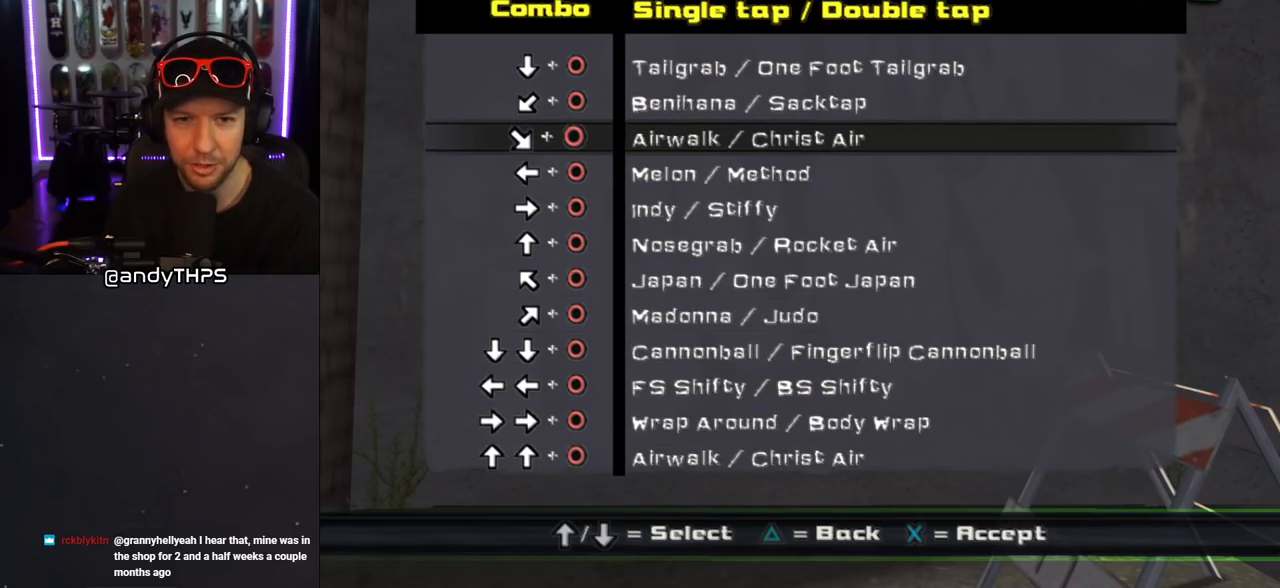
{"buttons": ["DPAD_DOWN"], "left_stick": "center", "right_stick": "center", "events": [[33, "CROSS", "down"], [167, "CROSS", "up"], [500, "DPAD_DOWN", "down"]]}
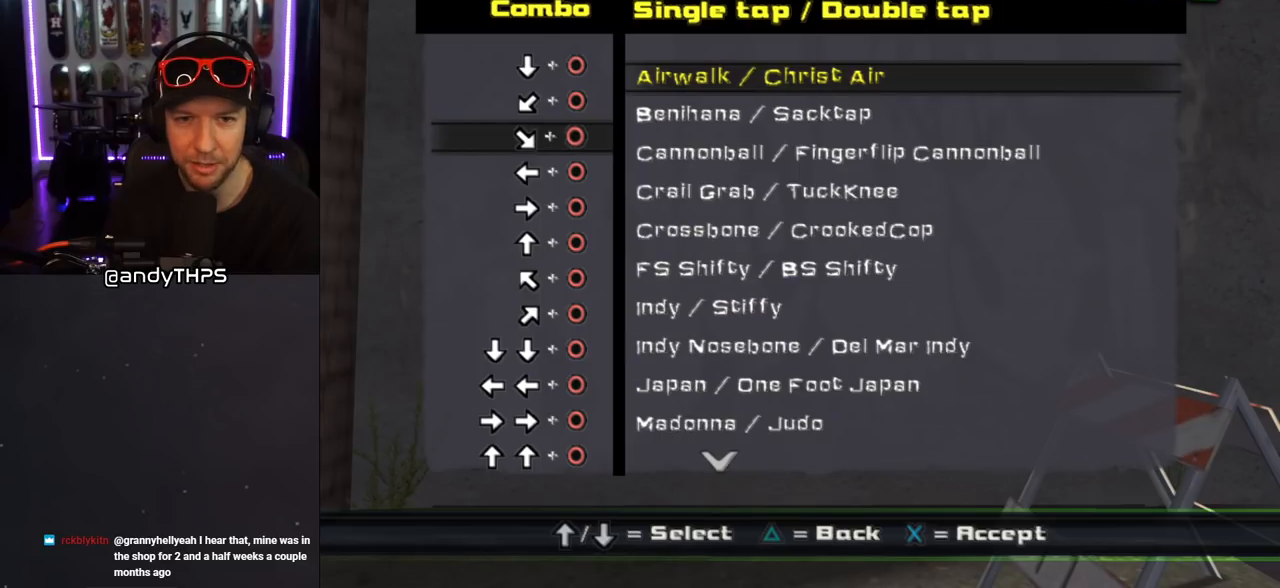
{"buttons": [], "left_stick": "center", "right_stick": "center", "events": [[433, "DPAD_DOWN", "up"]]}
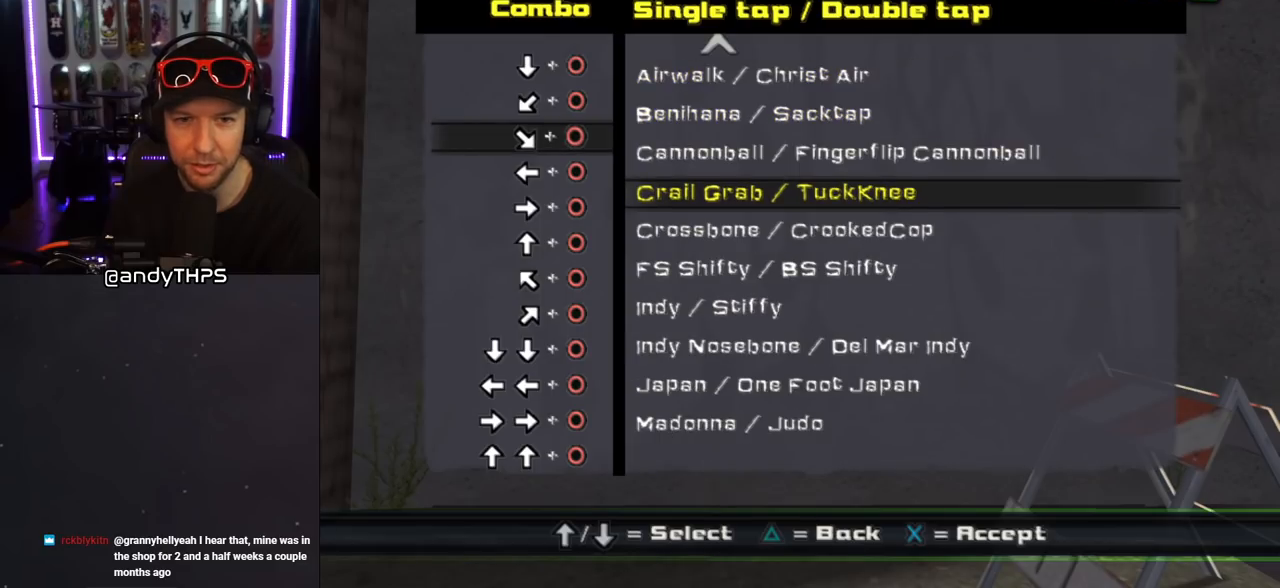
{"buttons": ["CROSS"], "left_stick": "center", "right_stick": "center", "events": [[167, "DPAD_UP", "down"], [283, "DPAD_UP", "up"], [350, "DPAD_UP", "down"], [433, "DPAD_UP", "up"], [450, "CROSS", "down"]]}
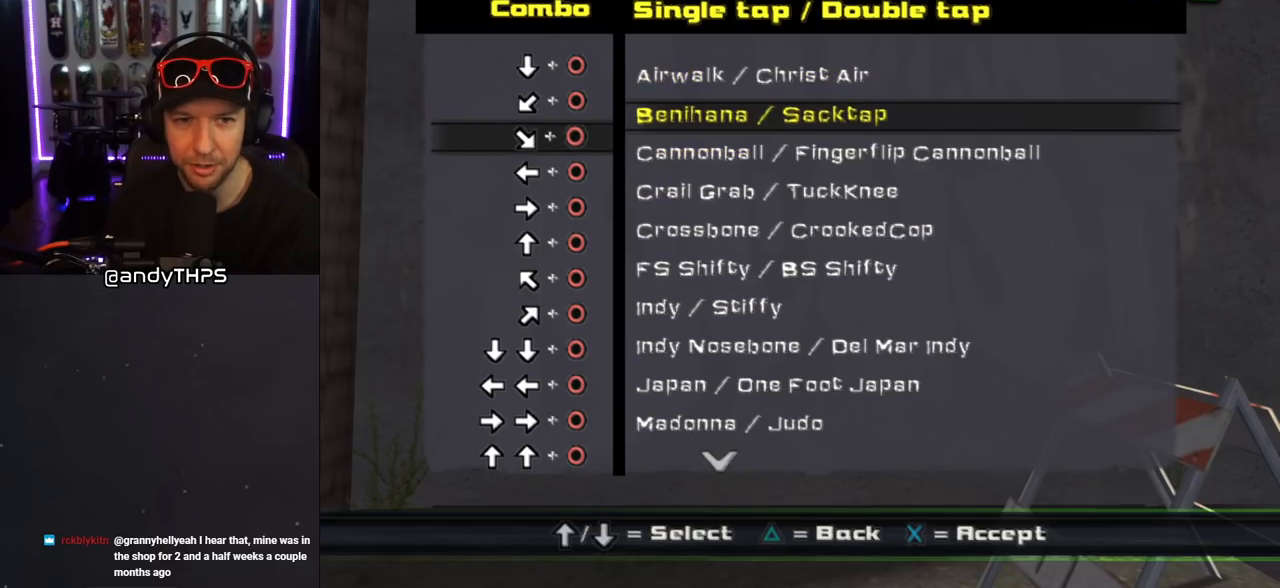
{"buttons": [], "left_stick": "center", "right_stick": "center", "events": [[83, "CROSS", "up"], [217, "DPAD_DOWN", "down"], [350, "DPAD_DOWN", "up"], [417, "DPAD_DOWN", "down"], [483, "DPAD_DOWN", "up"]]}
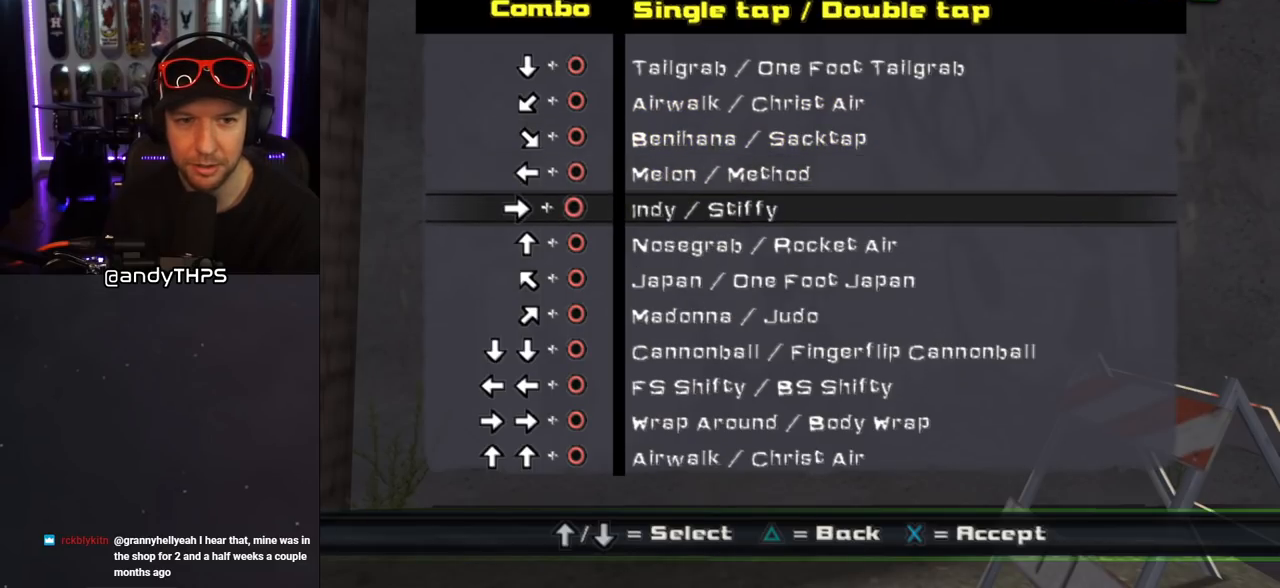
{"buttons": ["DPAD_UP"], "left_stick": "center", "right_stick": "center", "events": [[350, "DPAD_UP", "down"], [433, "DPAD_UP", "up"], [483, "DPAD_UP", "down"]]}
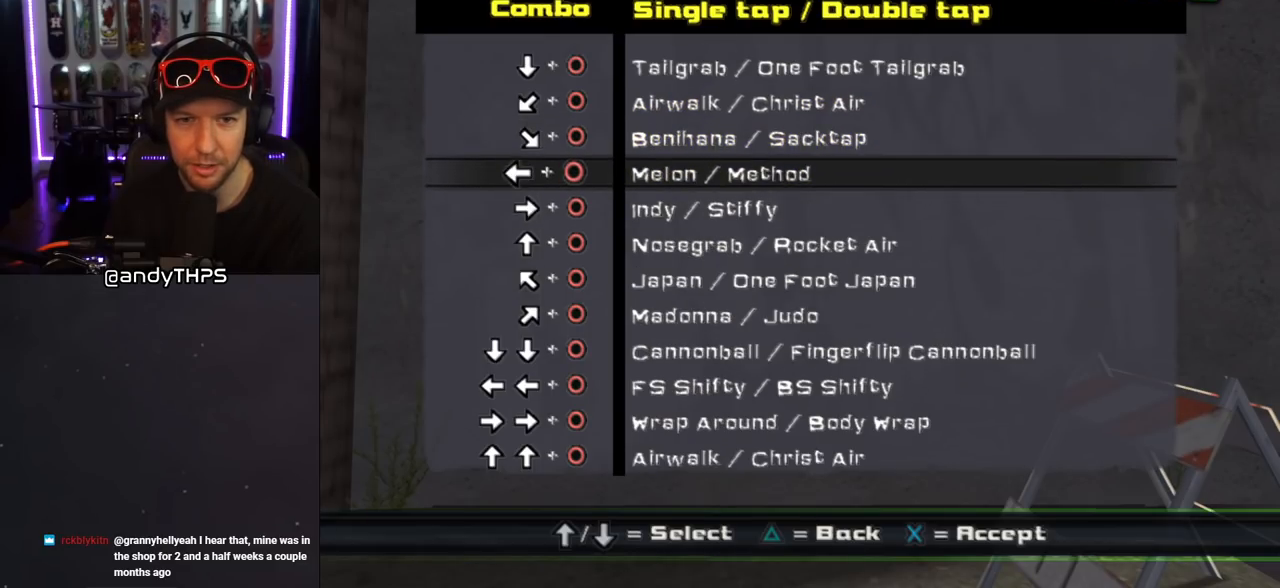
{"buttons": [], "left_stick": "center", "right_stick": "center", "events": [[83, "DPAD_UP", "up"], [150, "DPAD_UP", "down"], [217, "DPAD_UP", "up"], [283, "CROSS", "down"], [367, "CROSS", "up"]]}
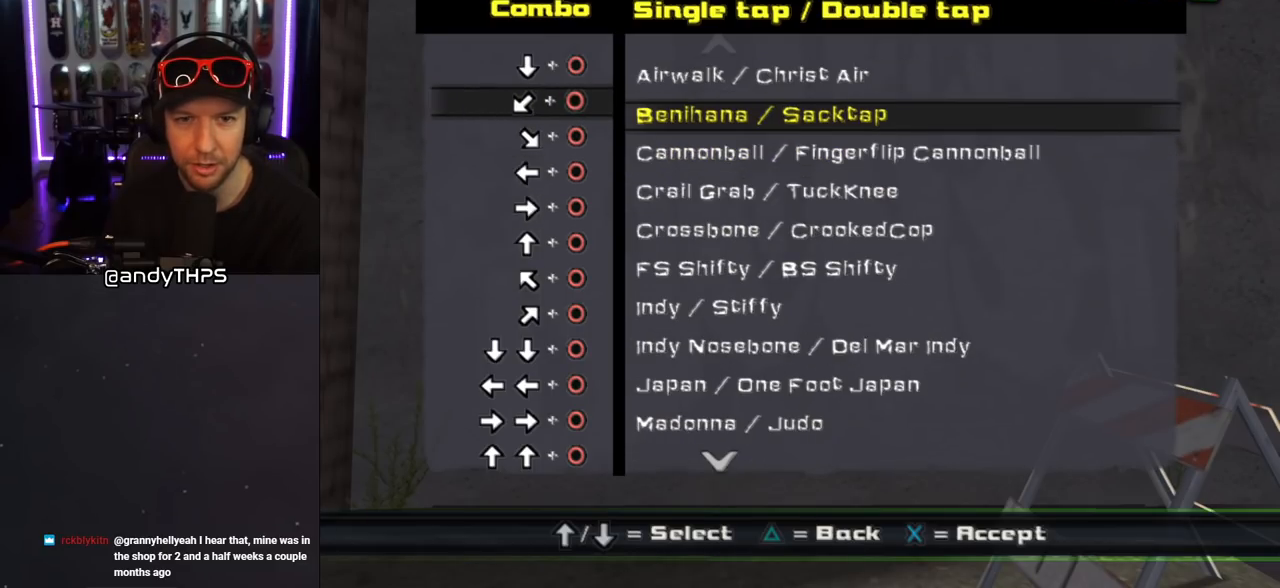
{"buttons": ["DPAD_DOWN"], "left_stick": "center", "right_stick": "center", "events": [[217, "DPAD_DOWN", "down"], [333, "DPAD_DOWN", "up"], [483, "DPAD_DOWN", "down"]]}
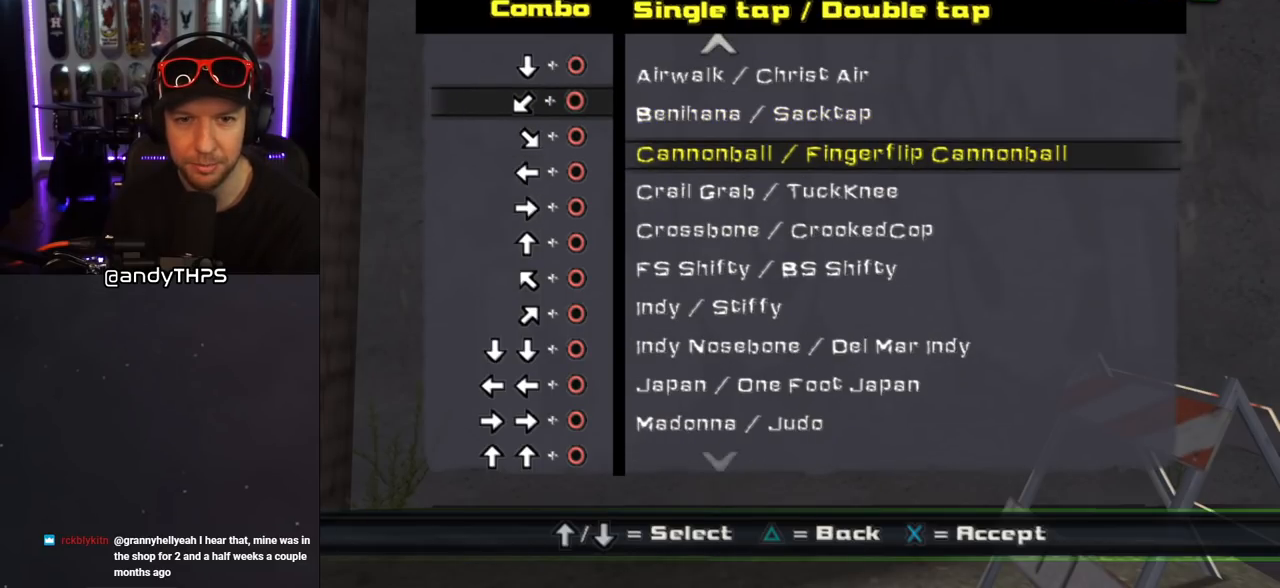
{"buttons": [], "left_stick": "center", "right_stick": "center", "events": [[83, "DPAD_DOWN", "up"], [150, "DPAD_DOWN", "down"], [233, "DPAD_DOWN", "up"], [350, "CROSS", "down"], [483, "CROSS", "up"]]}
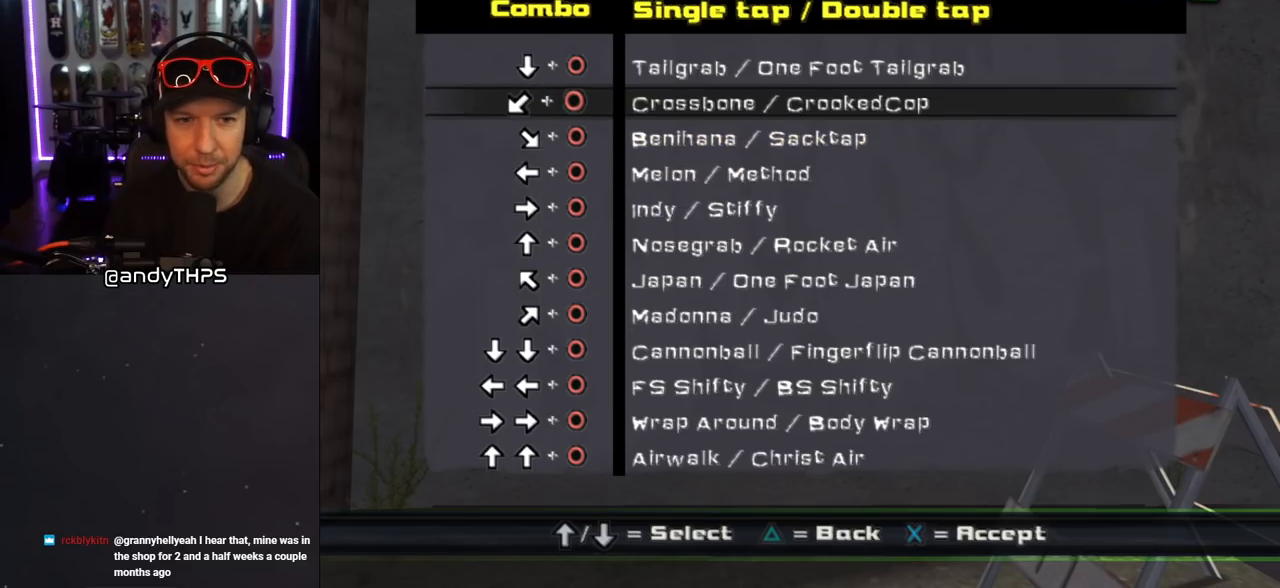
{"buttons": [], "left_stick": "center", "right_stick": "center", "events": [[100, "DPAD_DOWN", "down"], [200, "DPAD_DOWN", "up"], [283, "DPAD_DOWN", "down"], [383, "DPAD_DOWN", "up"]]}
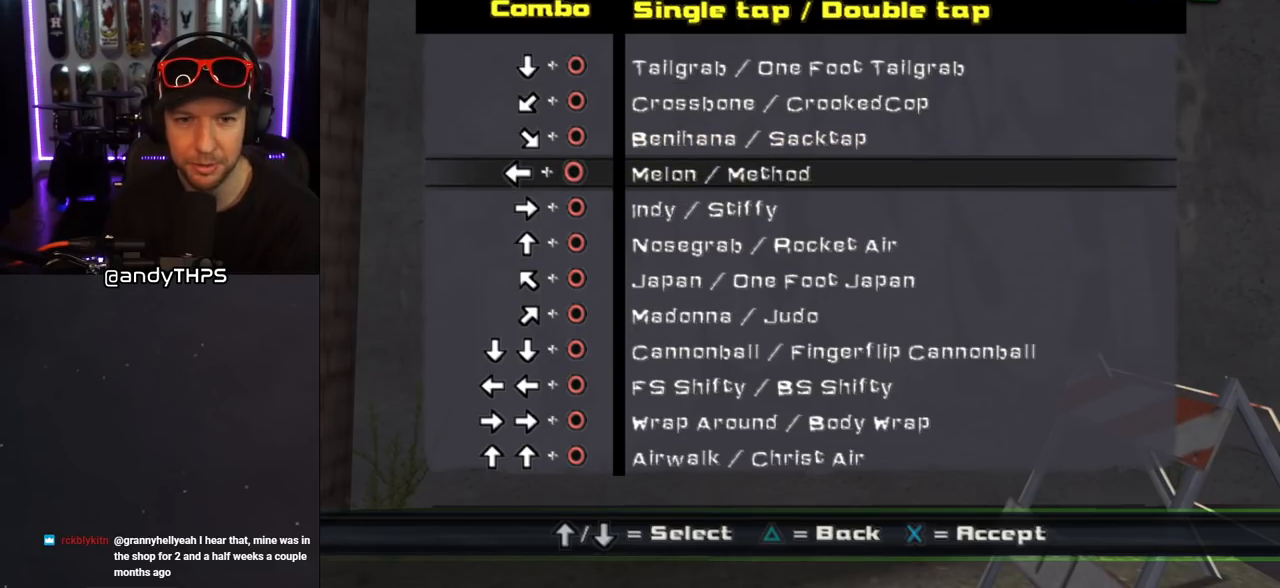
{"buttons": [], "left_stick": "center", "right_stick": "center", "events": [[150, "DPAD_DOWN", "down"], [250, "DPAD_DOWN", "up"], [317, "DPAD_DOWN", "down"], [417, "DPAD_DOWN", "up"]]}
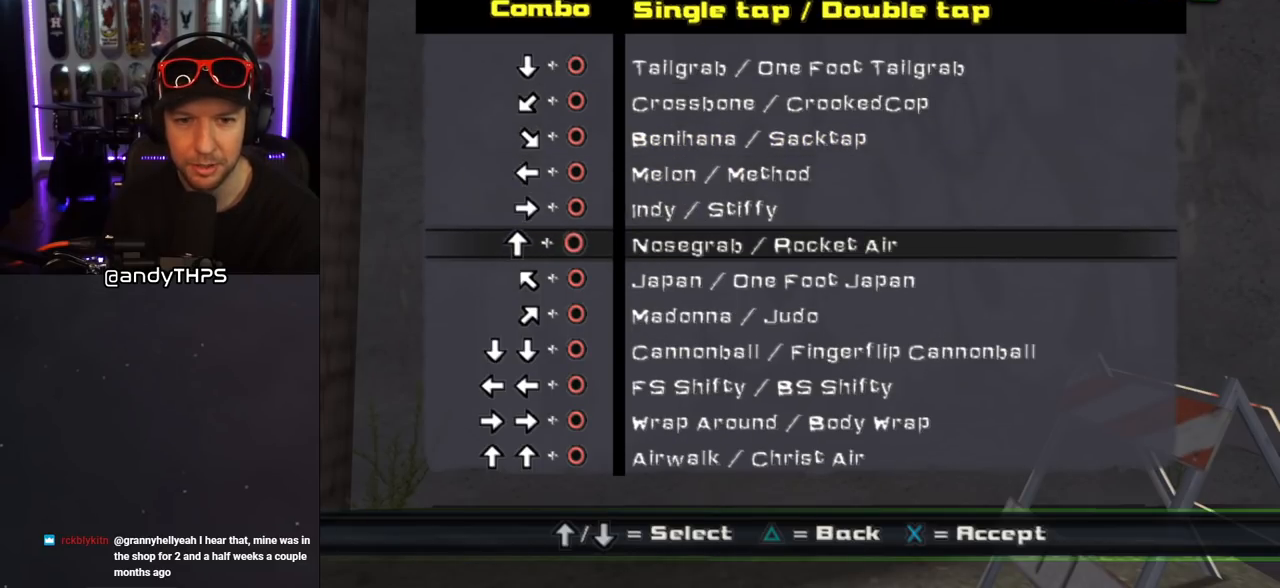
{"buttons": [], "left_stick": "center", "right_stick": "center", "events": [[33, "DPAD_DOWN", "down"], [133, "DPAD_DOWN", "up"]]}
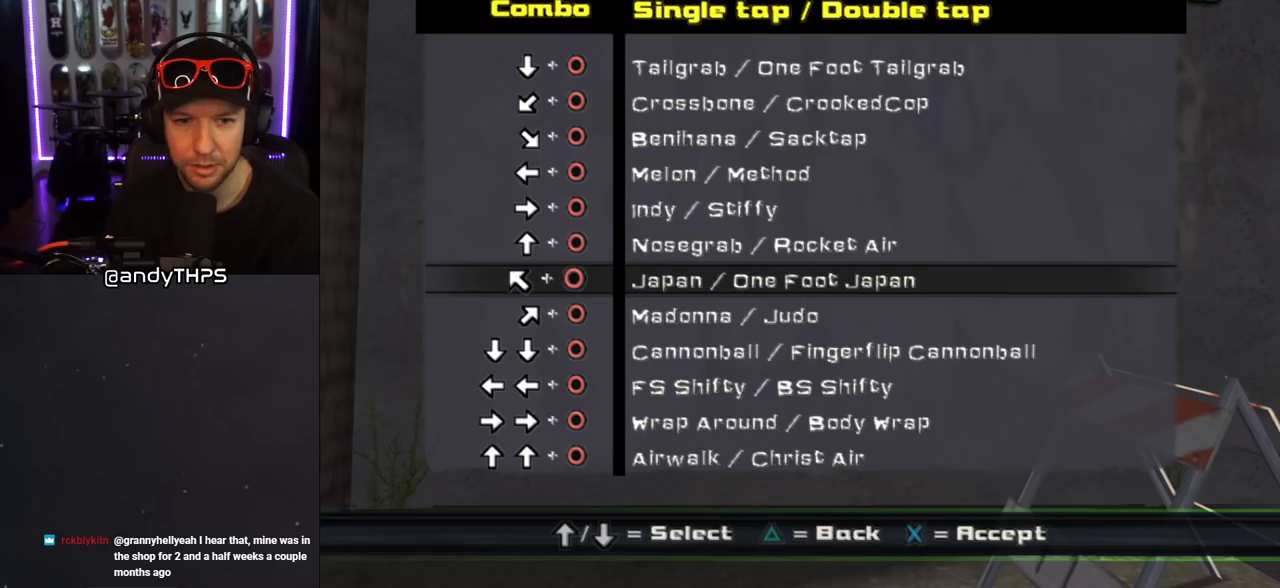
{"buttons": ["DPAD_UP"], "left_stick": "center", "right_stick": "center", "events": [[383, "DPAD_UP", "down"]]}
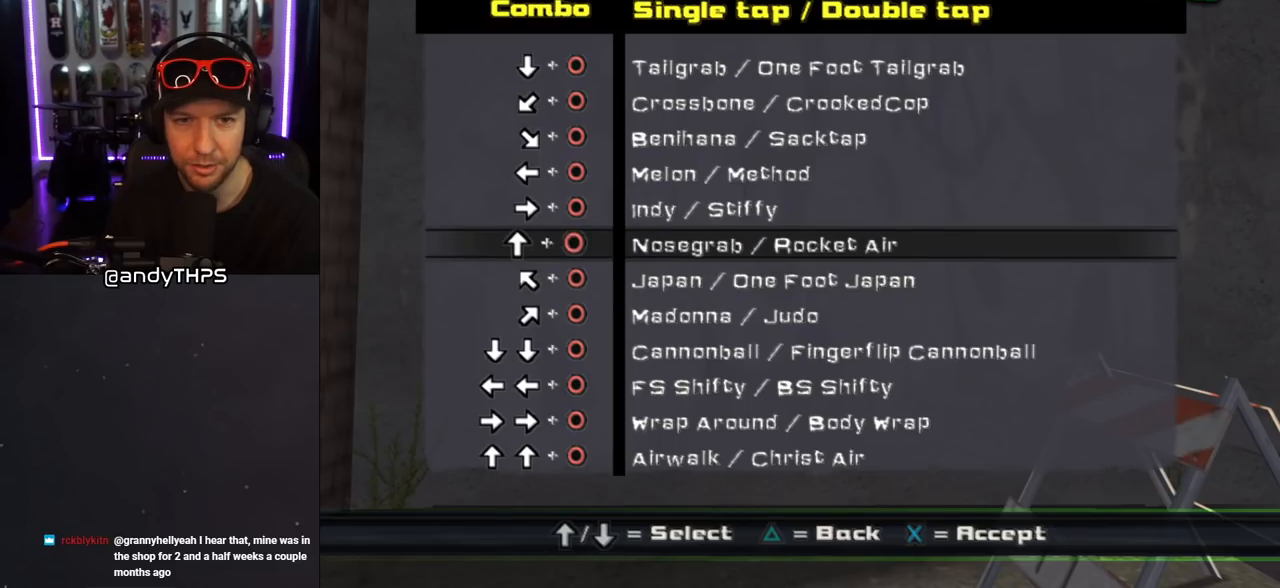
{"buttons": [], "left_stick": "center", "right_stick": "center", "events": [[17, "DPAD_UP", "up"]]}
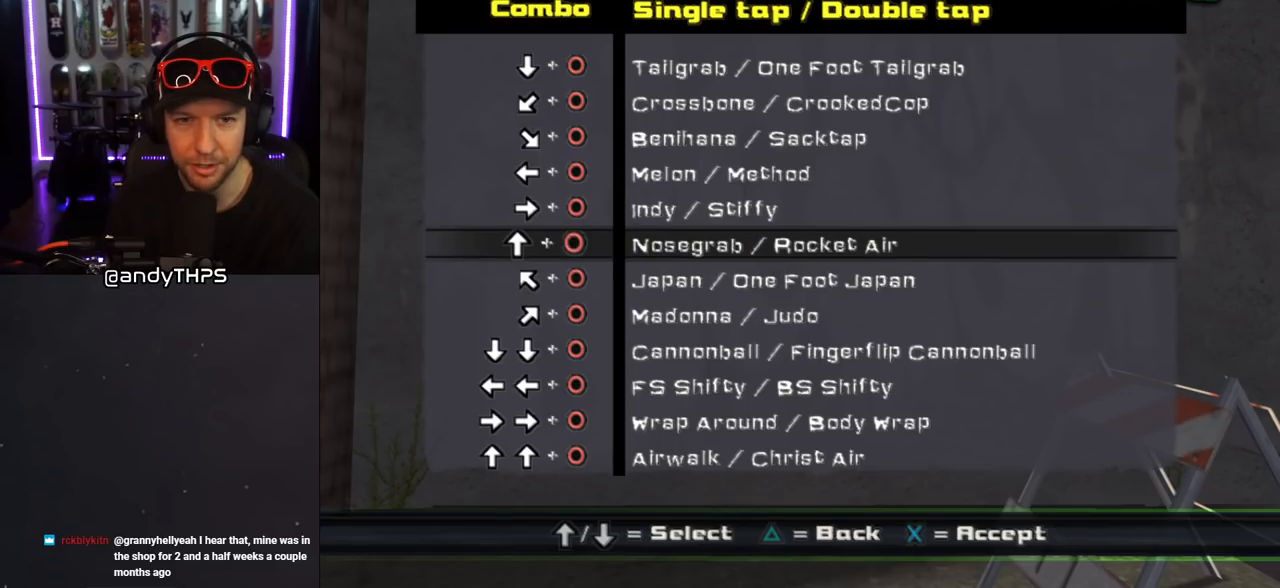
{"buttons": [], "left_stick": "center", "right_stick": "center", "events": []}
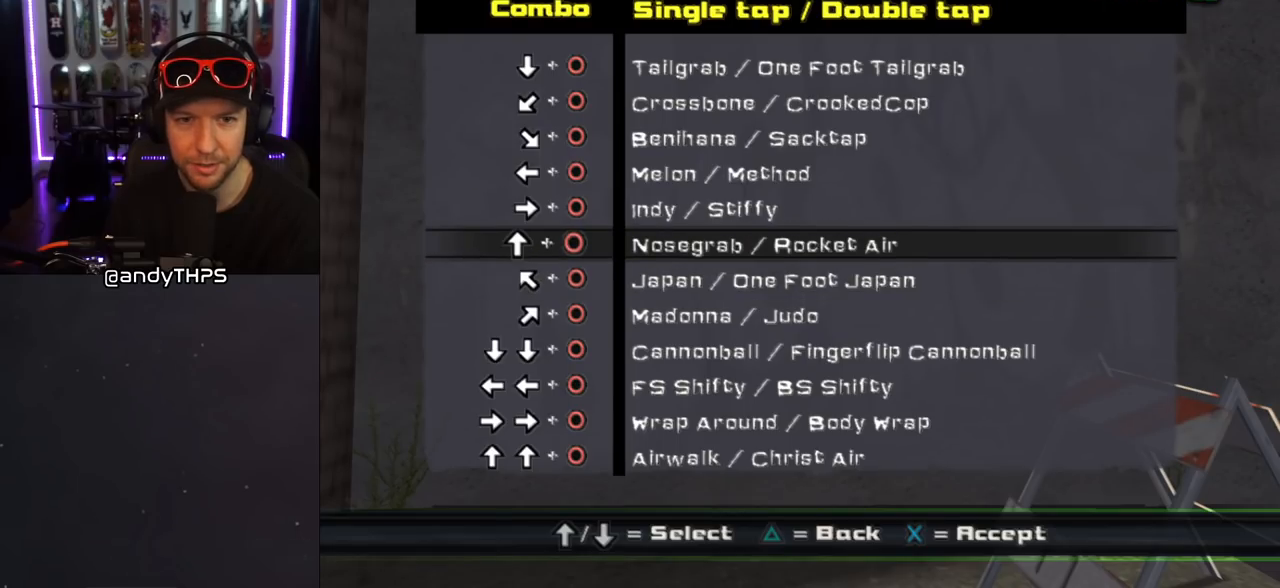
{"buttons": ["DPAD_DOWN"], "left_stick": "center", "right_stick": "center", "events": [[417, "DPAD_DOWN", "down"]]}
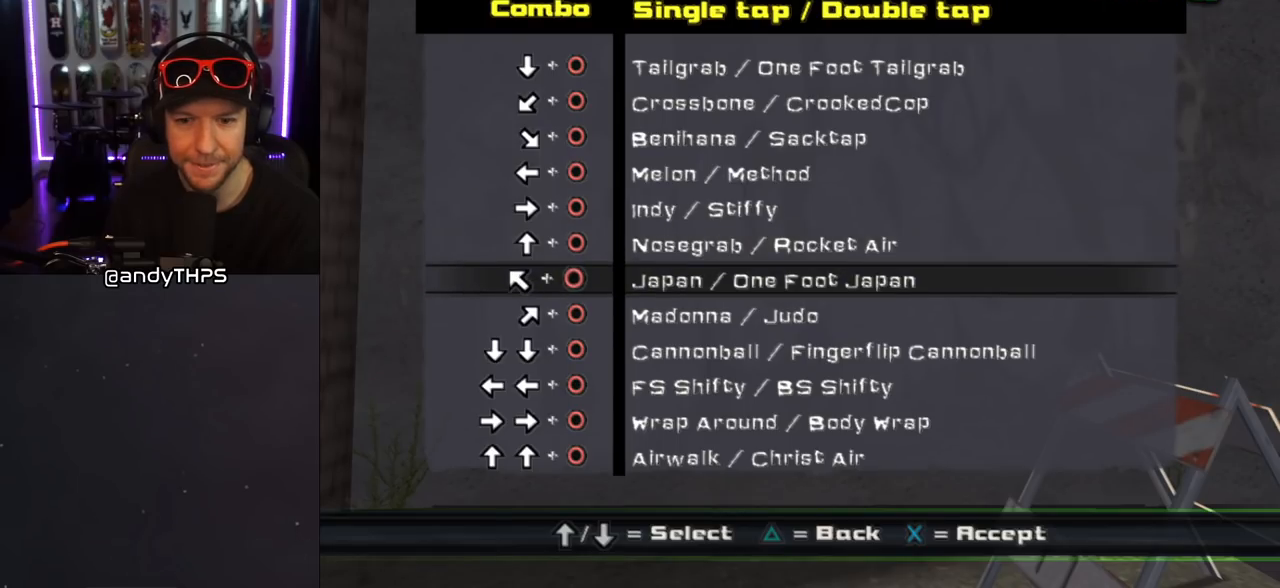
{"buttons": ["DPAD_DOWN"], "left_stick": "center", "right_stick": "center", "events": [[17, "DPAD_DOWN", "up"], [83, "DPAD_DOWN", "down"], [117, "DPAD_DOWN", "up"], [217, "TRIANGLE", "down"], [317, "TRIANGLE", "up"], [483, "DPAD_DOWN", "down"]]}
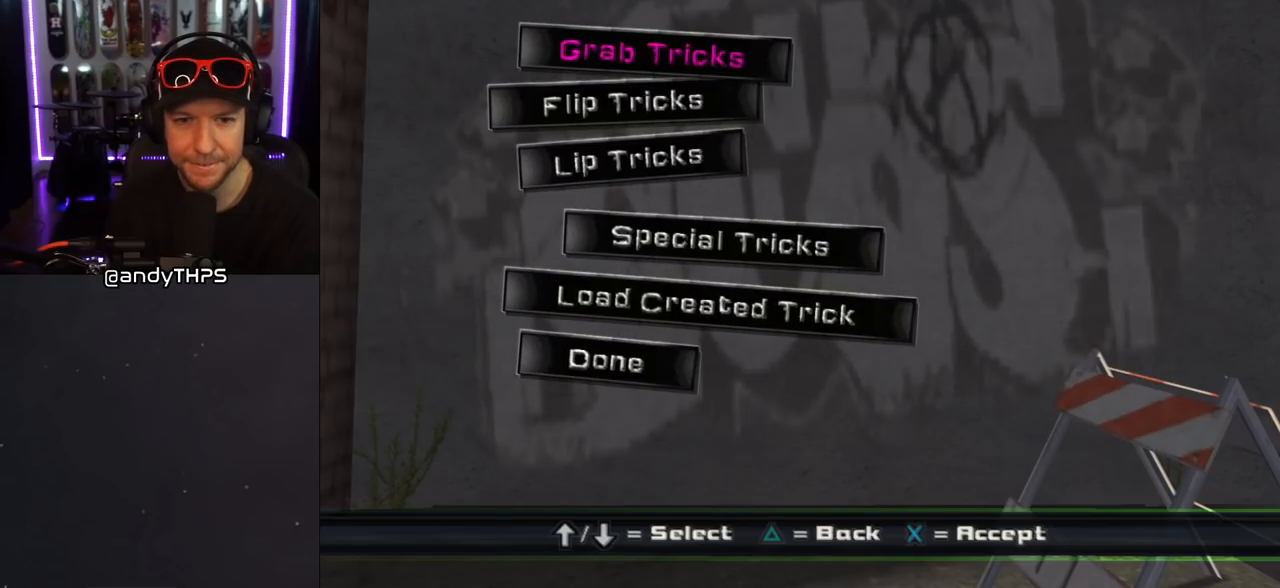
{"buttons": ["DPAD_DOWN"], "left_stick": "center", "right_stick": "center", "events": [[83, "DPAD_DOWN", "up"], [267, "DPAD_DOWN", "down"], [350, "DPAD_DOWN", "up"], [417, "DPAD_DOWN", "down"]]}
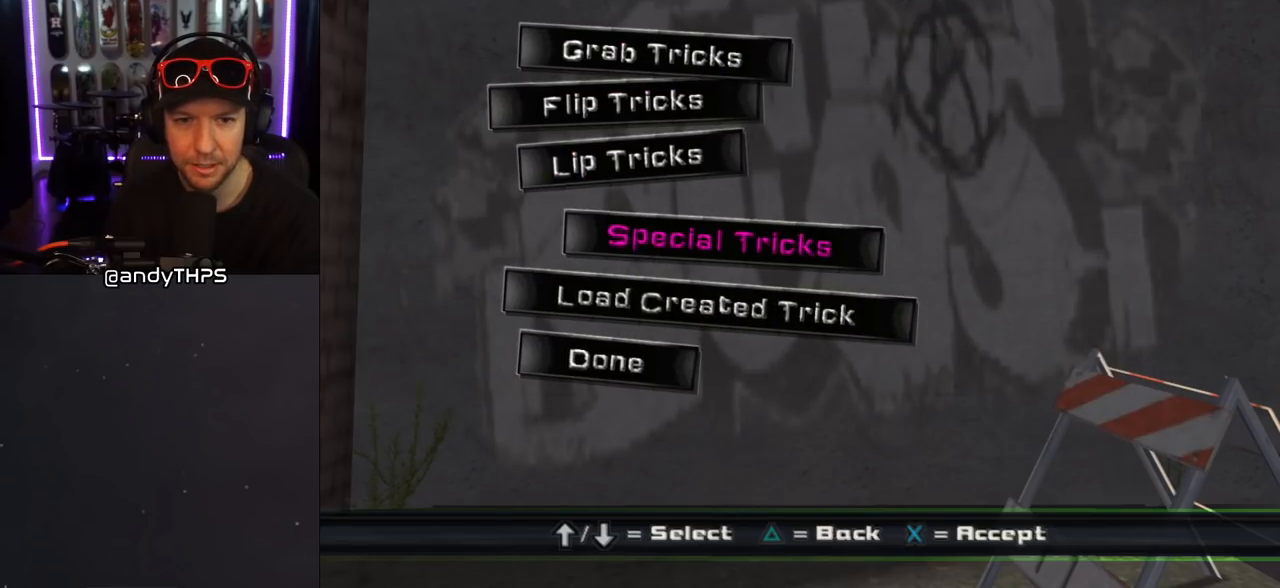
{"buttons": ["CROSS"], "left_stick": "center", "right_stick": "center", "events": [[17, "DPAD_DOWN", "up"], [83, "DPAD_DOWN", "down"], [167, "DPAD_DOWN", "up"], [317, "DPAD_UP", "down"], [433, "DPAD_UP", "up"], [483, "CROSS", "down"]]}
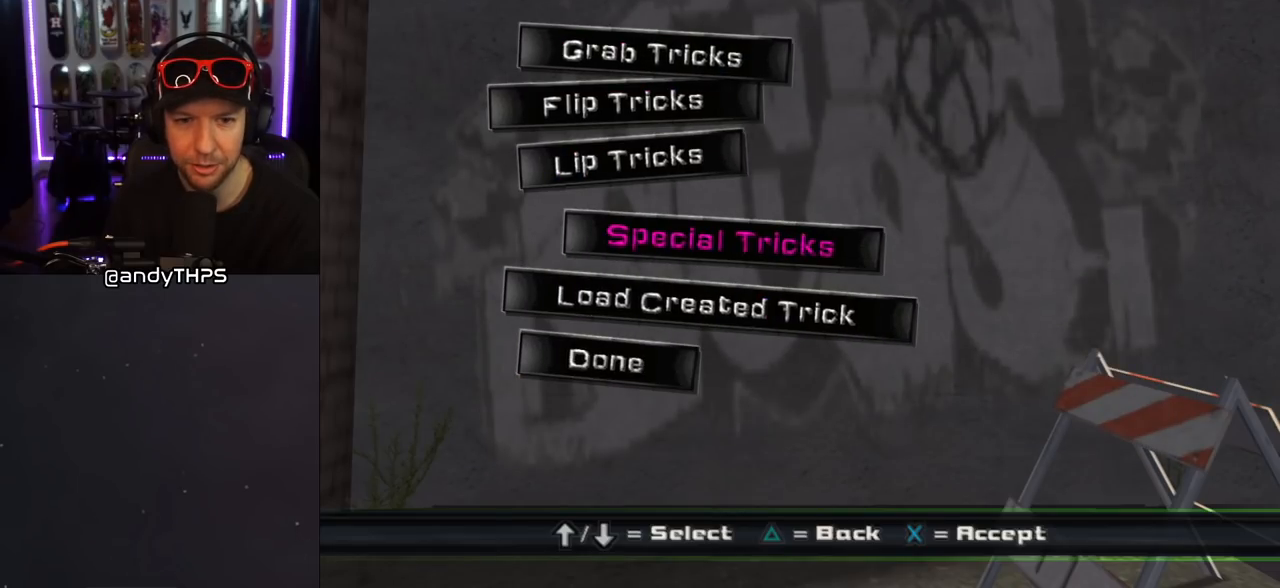
{"buttons": [], "left_stick": "center", "right_stick": "center", "events": [[117, "CROSS", "up"]]}